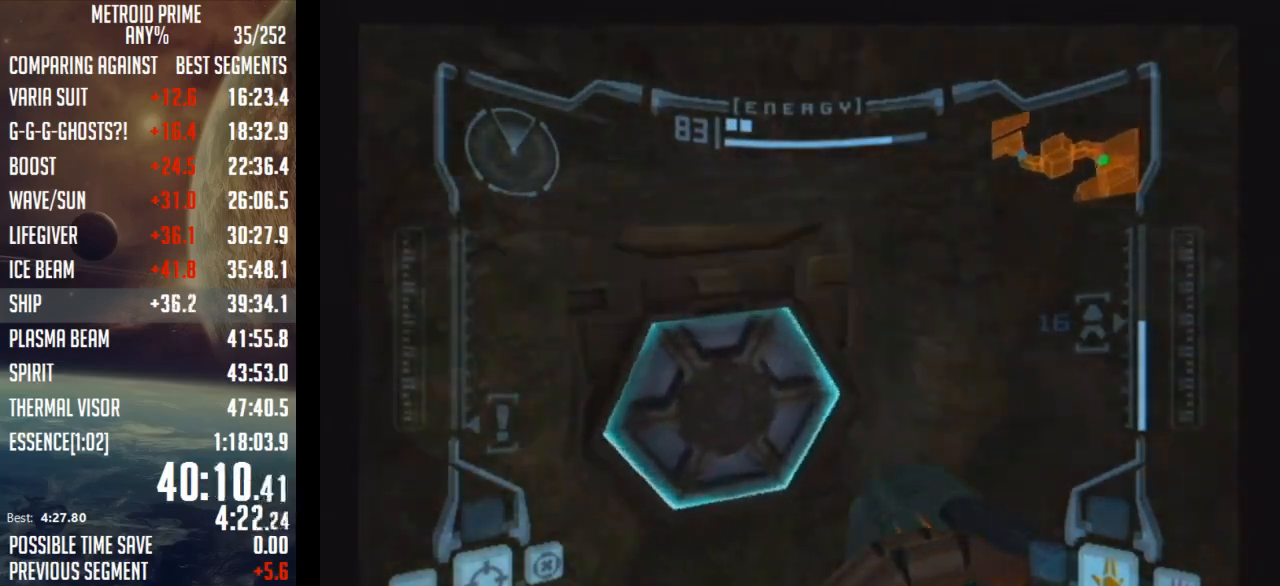
Gameplay with a controller (Nintendo layout); each line is a JSON object with the inputs held at the frame after it. "events" lists button and stick changes between this image and that frame as [ms after this image, input, new state], when the widget could be followed in between. Not read: L3 R3.
{"buttons": ["L1"], "left_stick": "down-right", "right_stick": "center", "events": [[83, "A", "up"], [150, "A", "down"], [250, "A", "up"], [267, "left_stick", "left"], [433, "left_stick", "down"], [483, "L1", "down"], [483, "left_stick", "down-right"]]}
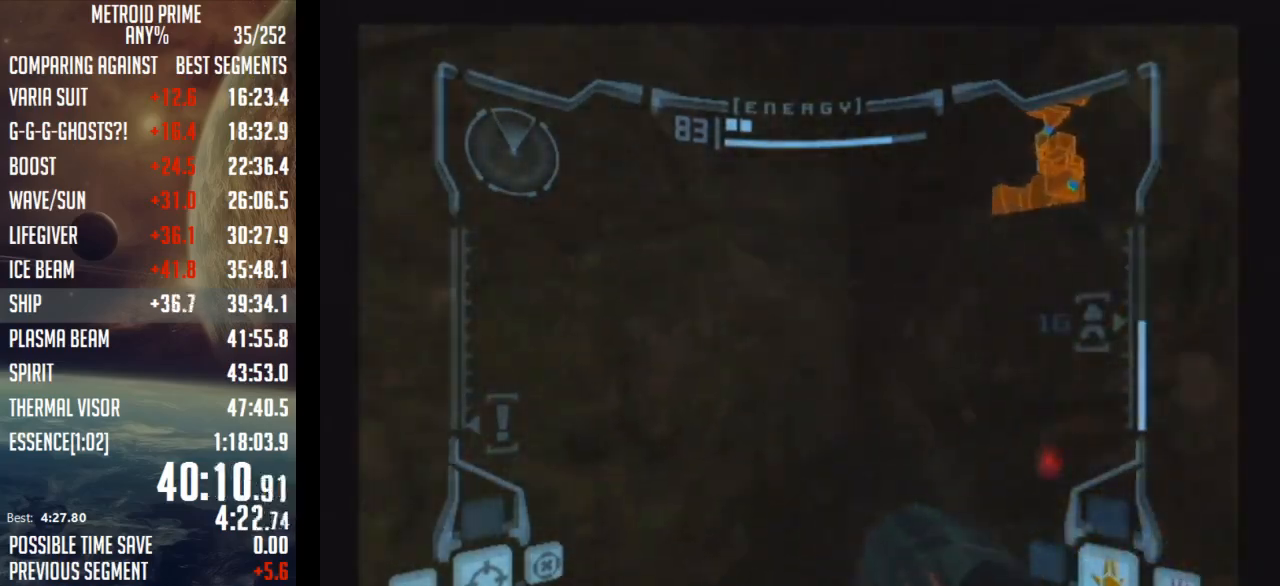
{"buttons": ["A", "L1"], "left_stick": "right", "right_stick": "center", "events": [[83, "left_stick", "right"], [300, "A", "down"], [367, "A", "up"], [467, "A", "down"]]}
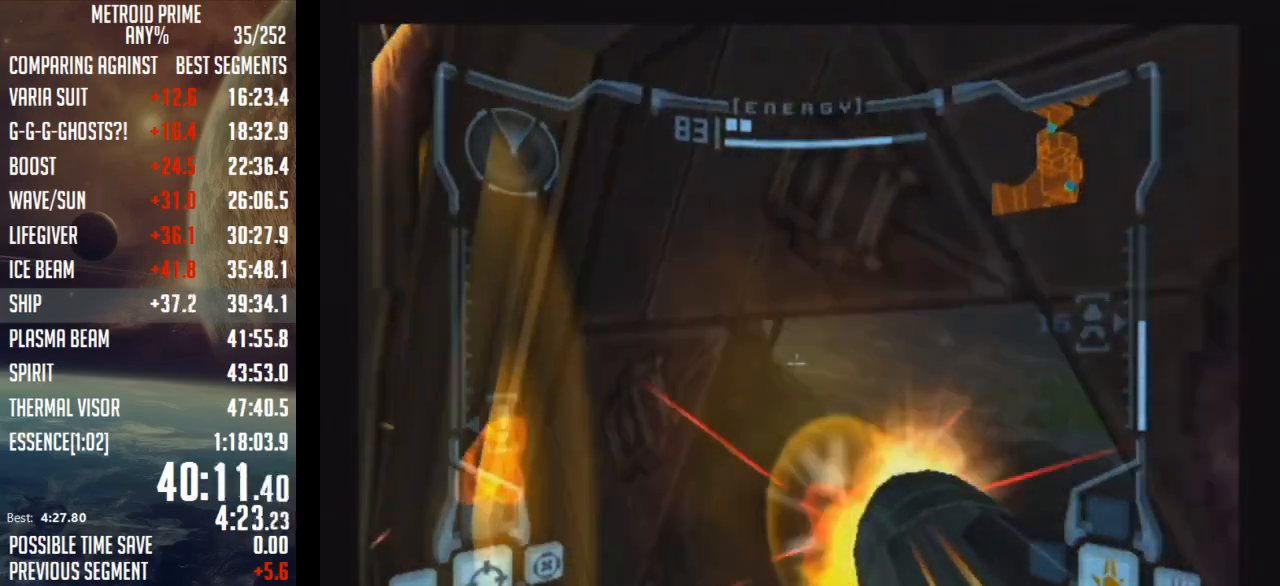
{"buttons": ["L1"], "left_stick": "up-right", "right_stick": "center", "events": [[17, "A", "up"], [17, "left_stick", "center"], [183, "left_stick", "up-right"]]}
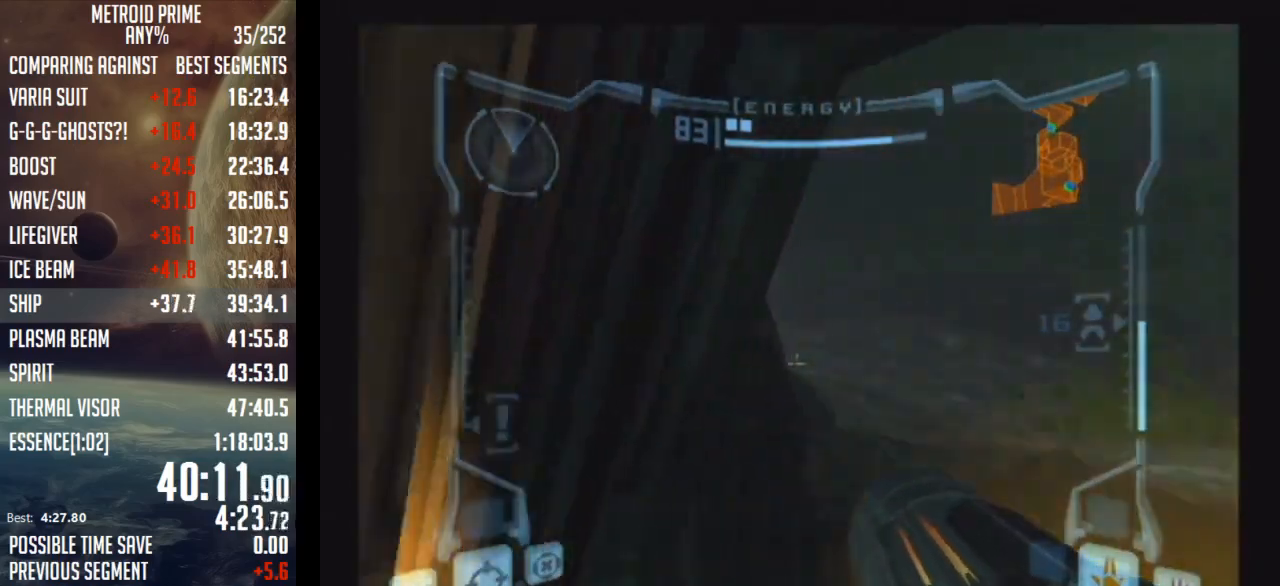
{"buttons": [], "left_stick": "up", "right_stick": "center", "events": [[233, "B", "down"], [400, "left_stick", "up"], [467, "B", "up"], [483, "L1", "up"]]}
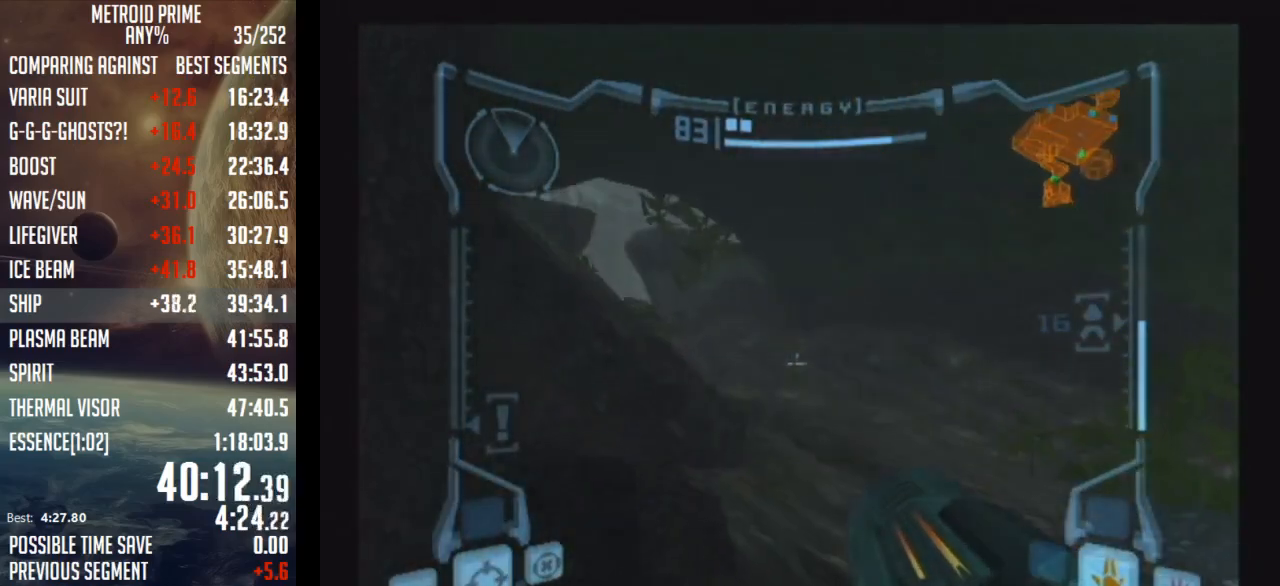
{"buttons": ["R1"], "left_stick": "left", "right_stick": "center", "events": [[50, "R1", "down"], [150, "left_stick", "up-left"], [333, "left_stick", "left"]]}
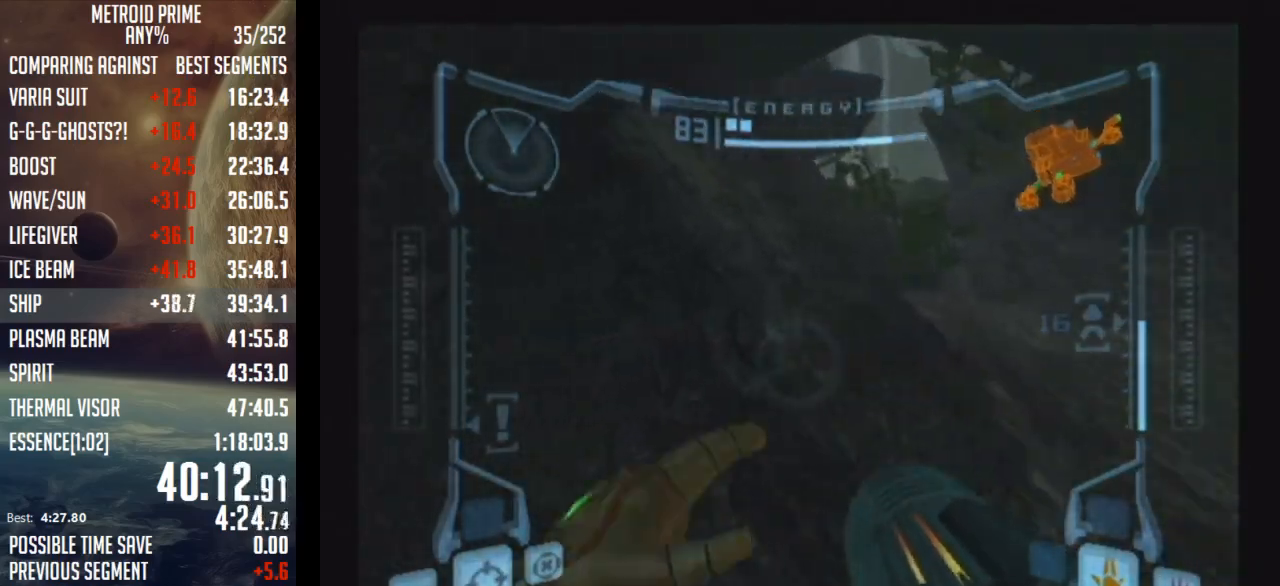
{"buttons": ["R1"], "left_stick": "up-right", "right_stick": "center", "events": [[117, "left_stick", "up-left"], [150, "L1", "down"], [183, "B", "down"], [300, "B", "up"], [300, "L1", "up"], [333, "left_stick", "up"], [483, "left_stick", "up-right"]]}
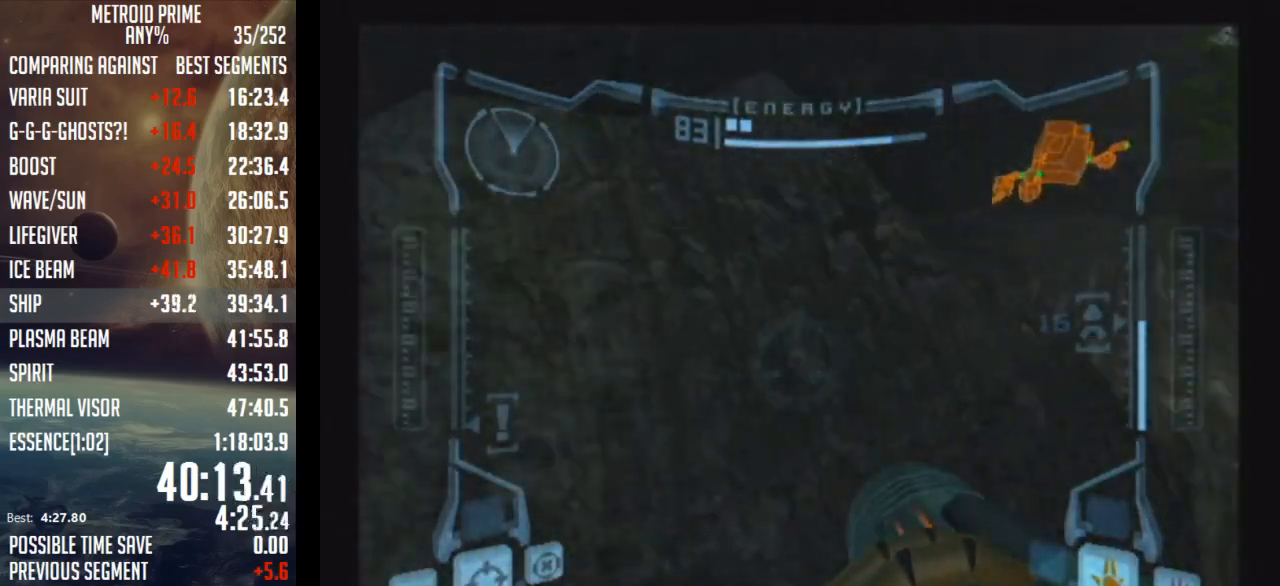
{"buttons": [], "left_stick": "up-right", "right_stick": "center", "events": [[300, "R1", "up"]]}
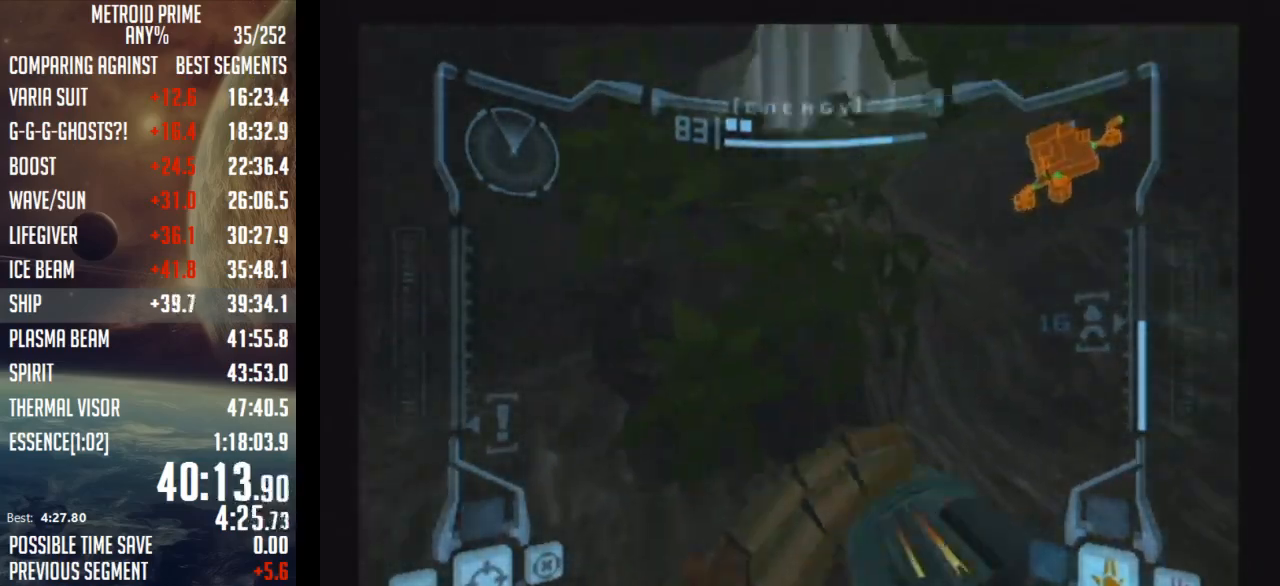
{"buttons": ["L1"], "left_stick": "up-left", "right_stick": "center", "events": [[300, "L1", "down"], [300, "left_stick", "up-left"]]}
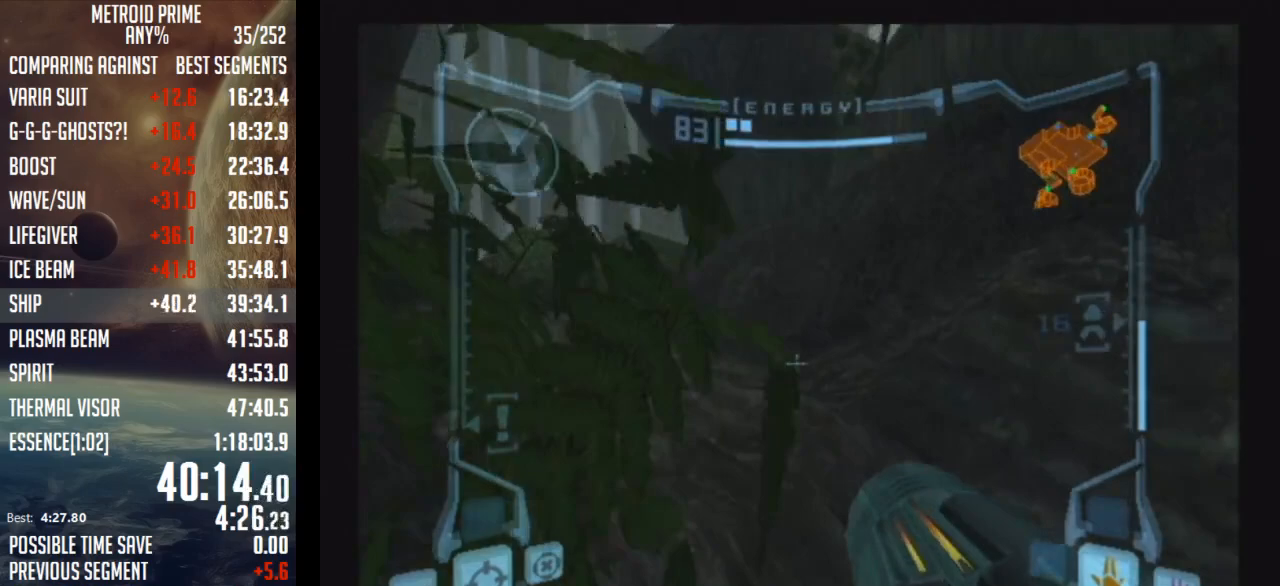
{"buttons": [], "left_stick": "up-right", "right_stick": "center", "events": [[83, "B", "down"], [333, "B", "up"], [333, "L1", "up"], [367, "left_stick", "up-right"]]}
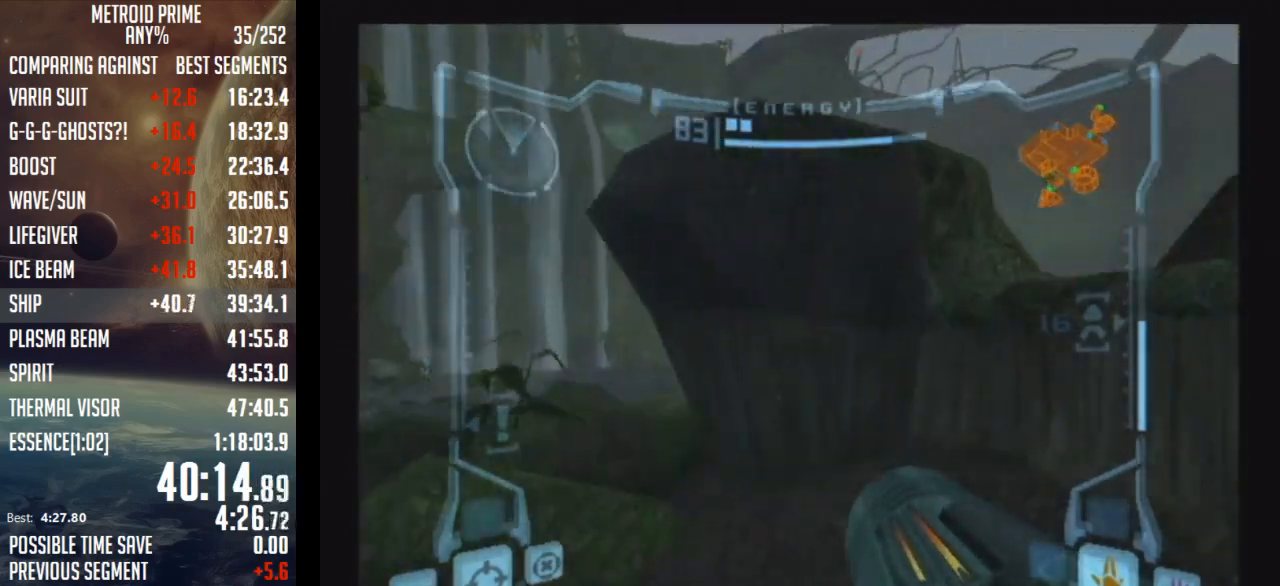
{"buttons": ["L1"], "left_stick": "up", "right_stick": "center", "events": [[150, "B", "down"], [150, "left_stick", "up"], [183, "L1", "down"], [300, "B", "up"], [333, "R1", "down"], [467, "R1", "up"]]}
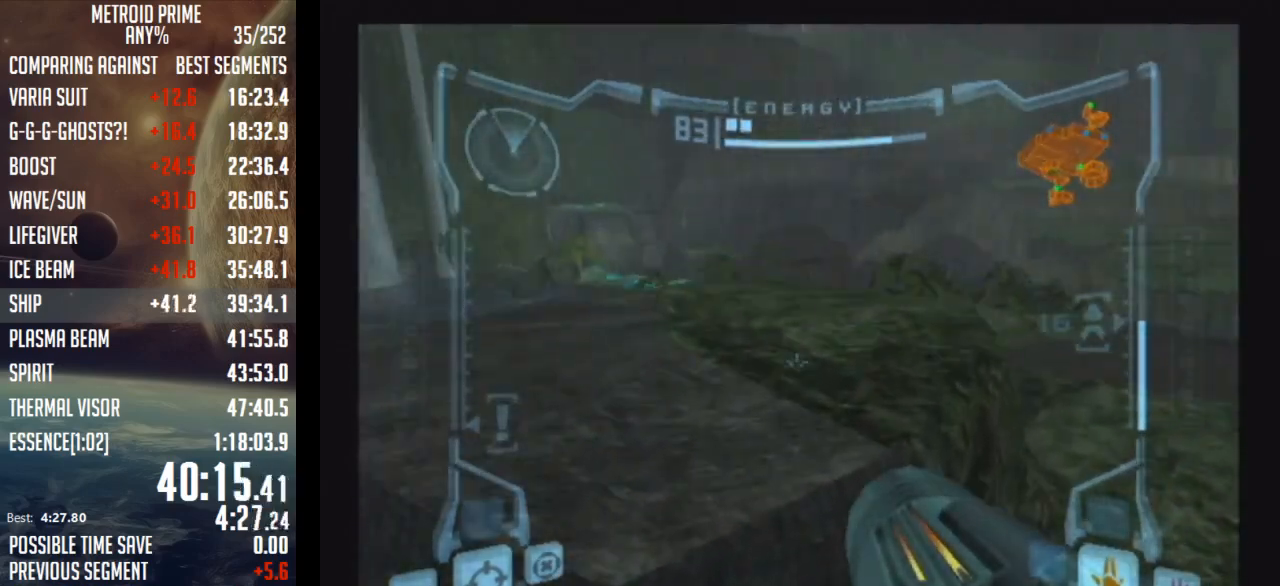
{"buttons": ["B", "L1"], "left_stick": "right", "right_stick": "center", "events": [[50, "DPAD_LEFT", "down"], [217, "DPAD_LEFT", "up"], [500, "B", "down"], [500, "left_stick", "right"]]}
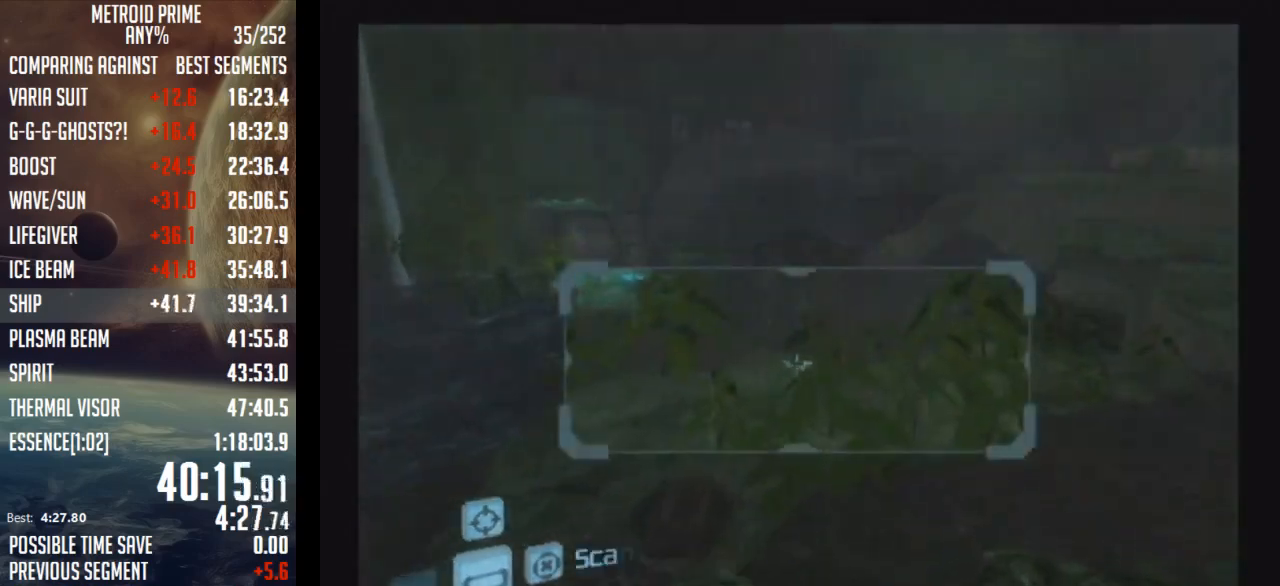
{"buttons": [], "left_stick": "up", "right_stick": "center", "events": [[50, "B", "up"], [150, "B", "down"], [183, "B", "up"], [183, "L1", "up"], [183, "left_stick", "center"], [400, "left_stick", "up"]]}
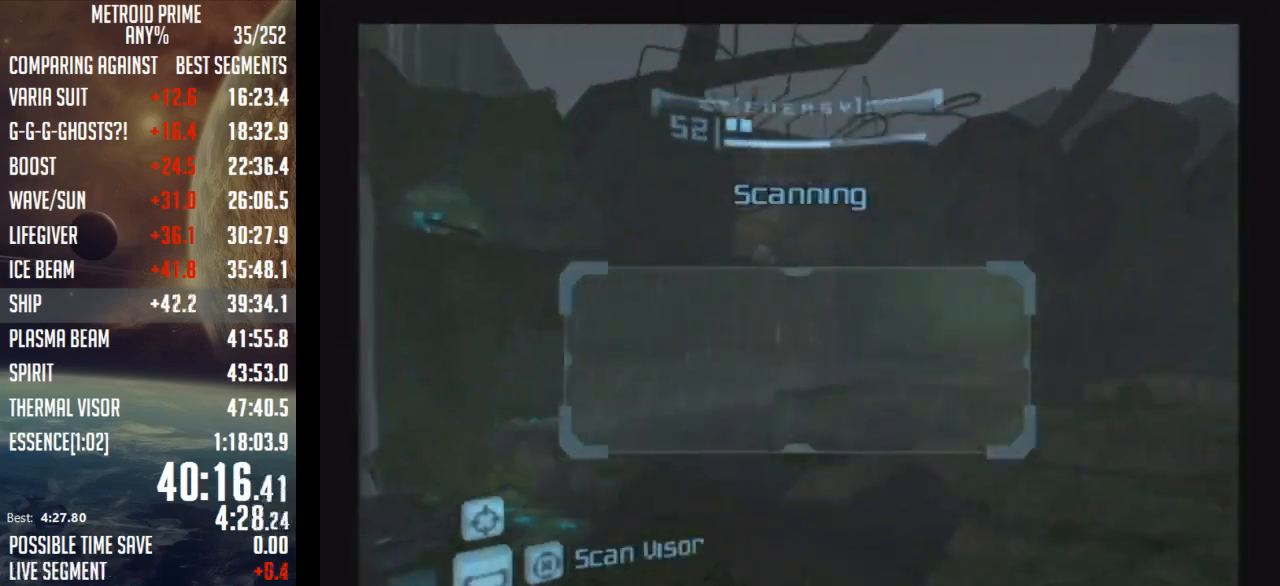
{"buttons": [], "left_stick": "up", "right_stick": "center", "events": [[233, "B", "down"], [333, "B", "up"]]}
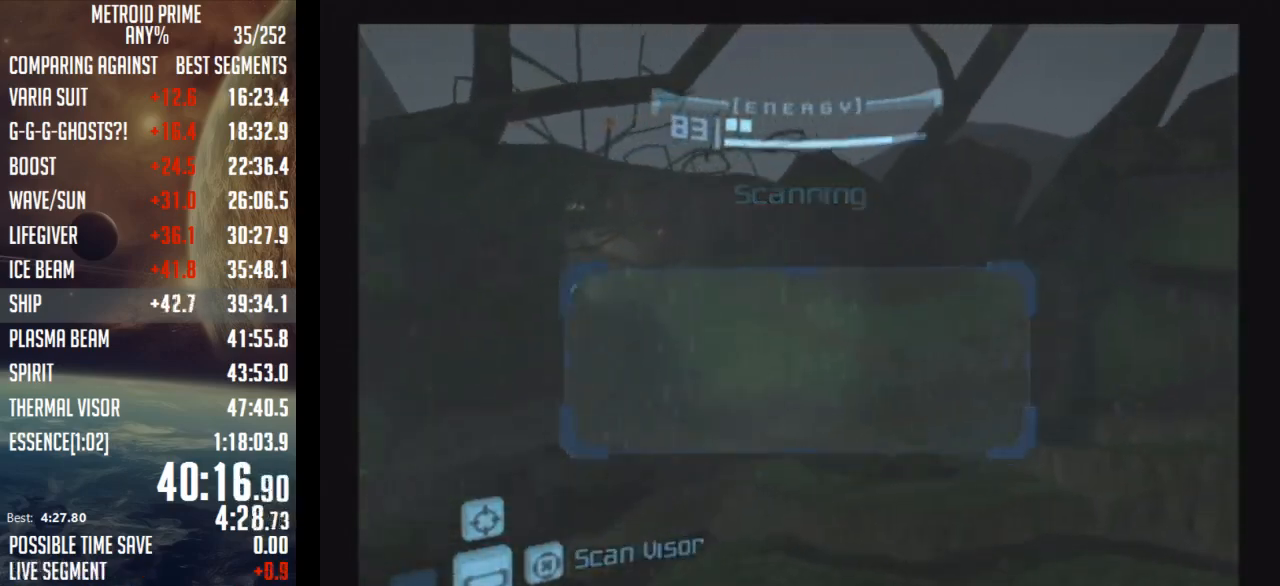
{"buttons": [], "left_stick": "up-right", "right_stick": "center", "events": [[17, "left_stick", "up-right"]]}
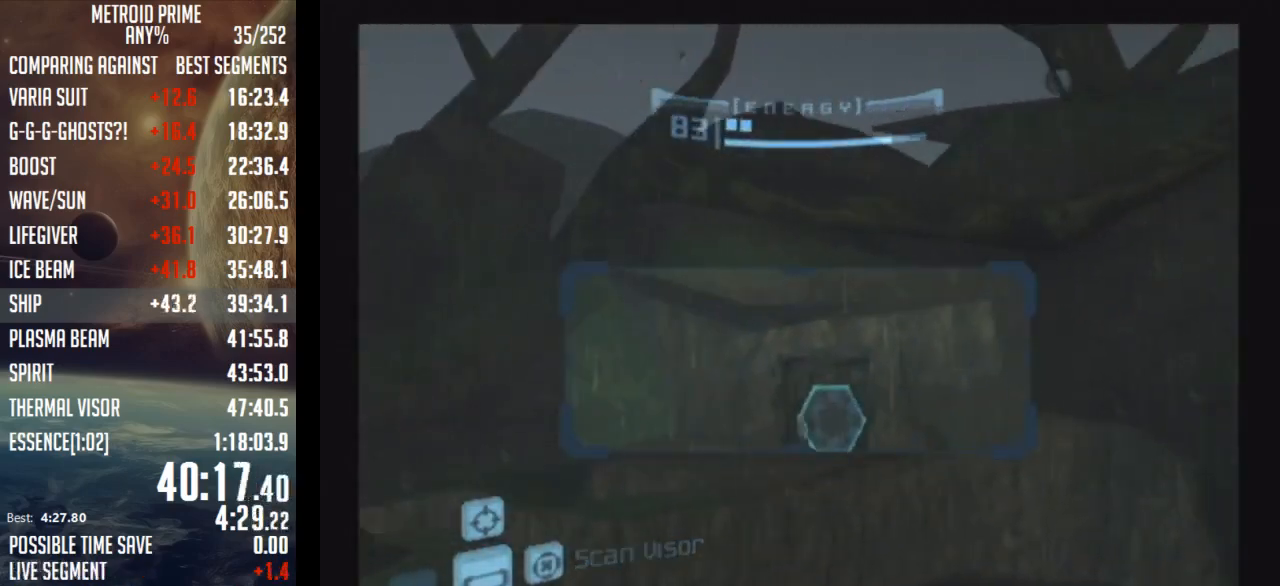
{"buttons": [], "left_stick": "center", "right_stick": "center", "events": [[17, "L1", "down"], [400, "left_stick", "center"], [500, "L1", "up"]]}
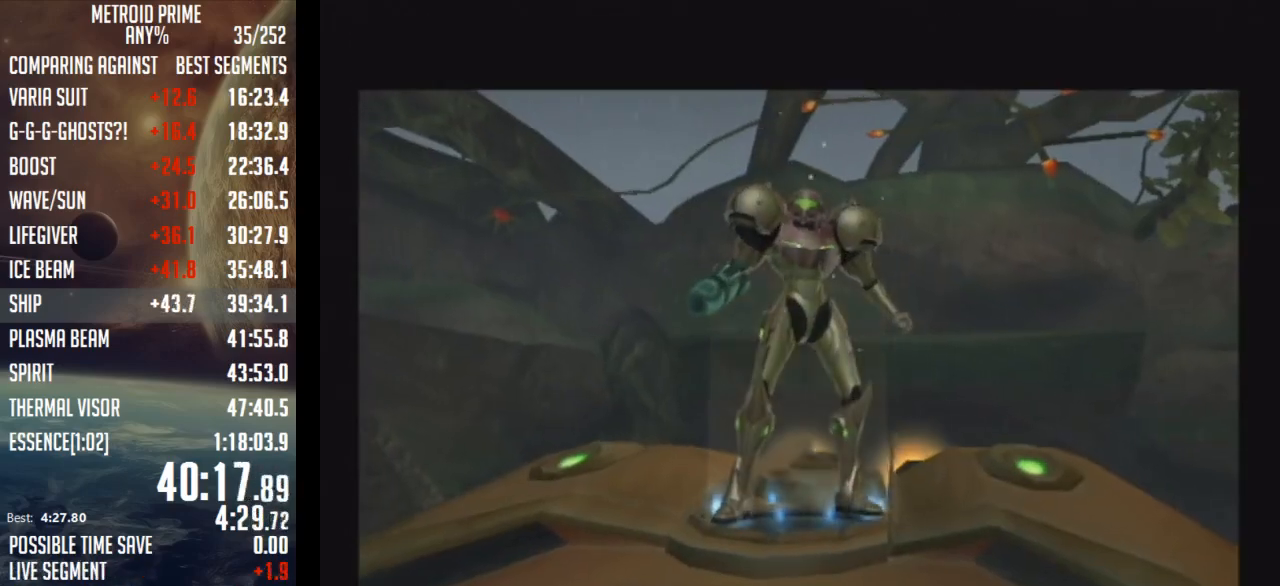
{"buttons": [], "left_stick": "center", "right_stick": "center", "events": []}
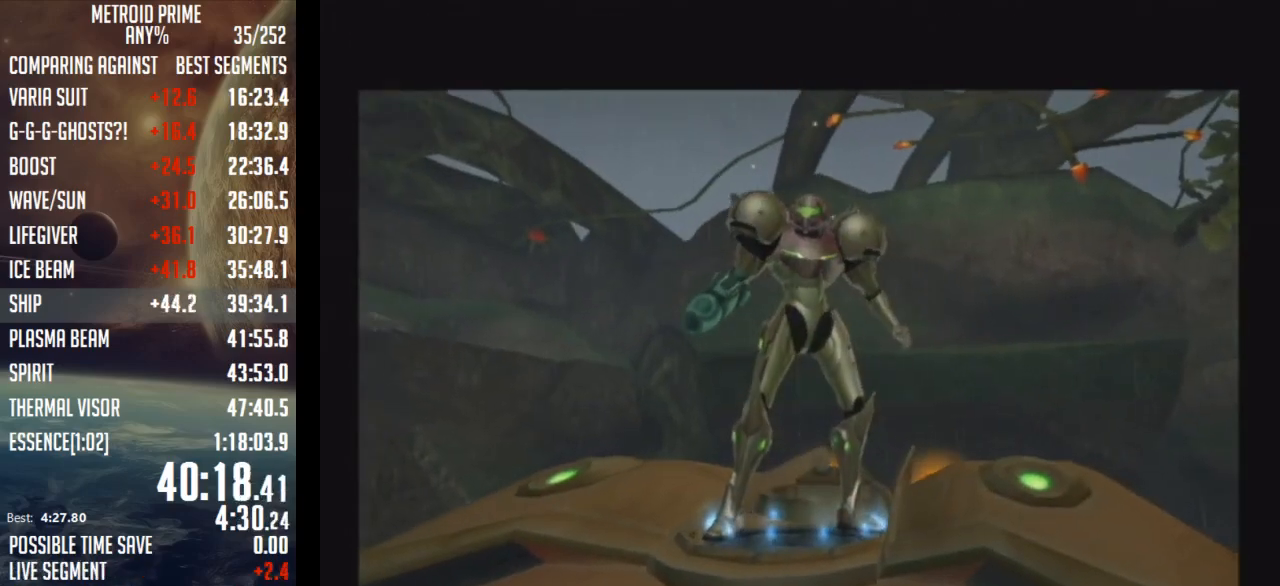
{"buttons": [], "left_stick": "center", "right_stick": "center", "events": []}
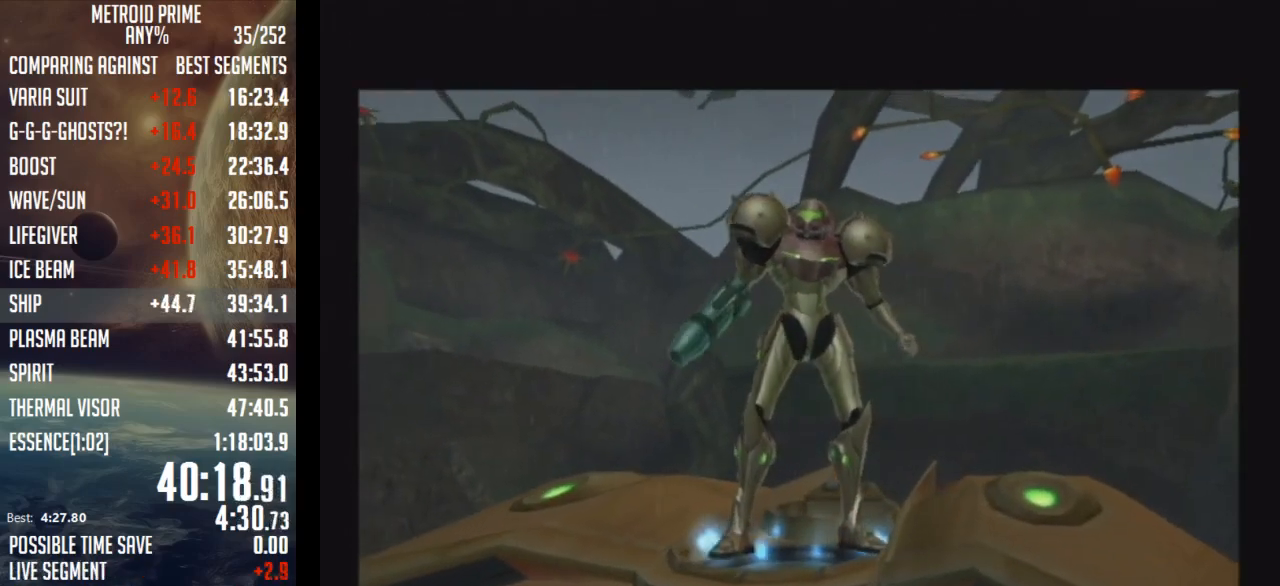
{"buttons": [], "left_stick": "center", "right_stick": "center", "events": []}
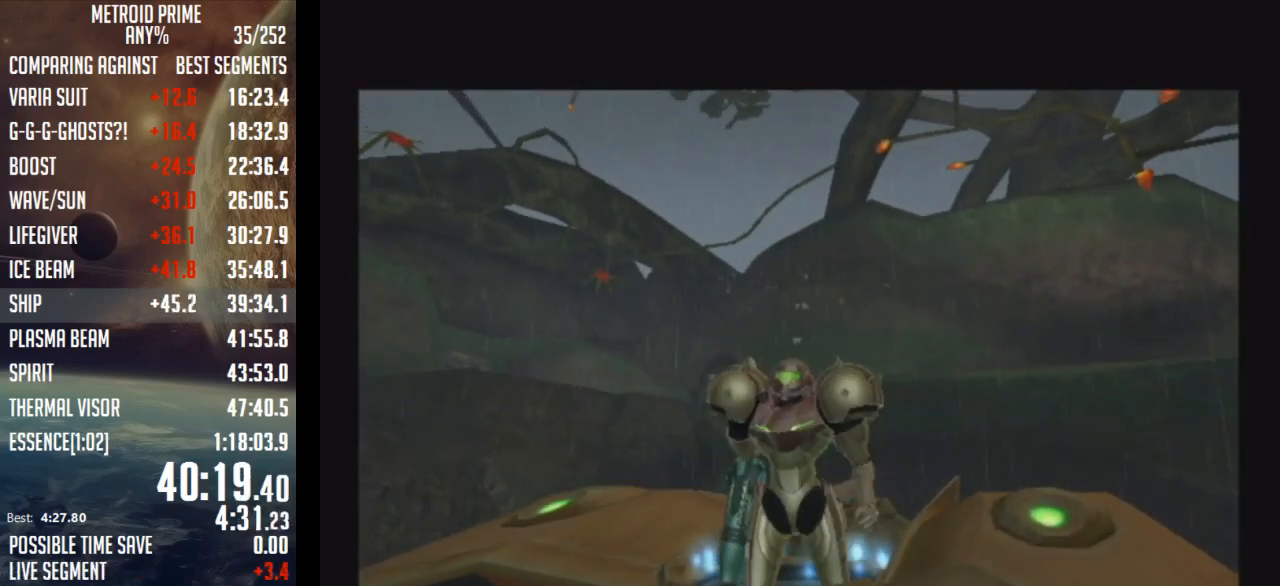
{"buttons": [], "left_stick": "center", "right_stick": "center", "events": []}
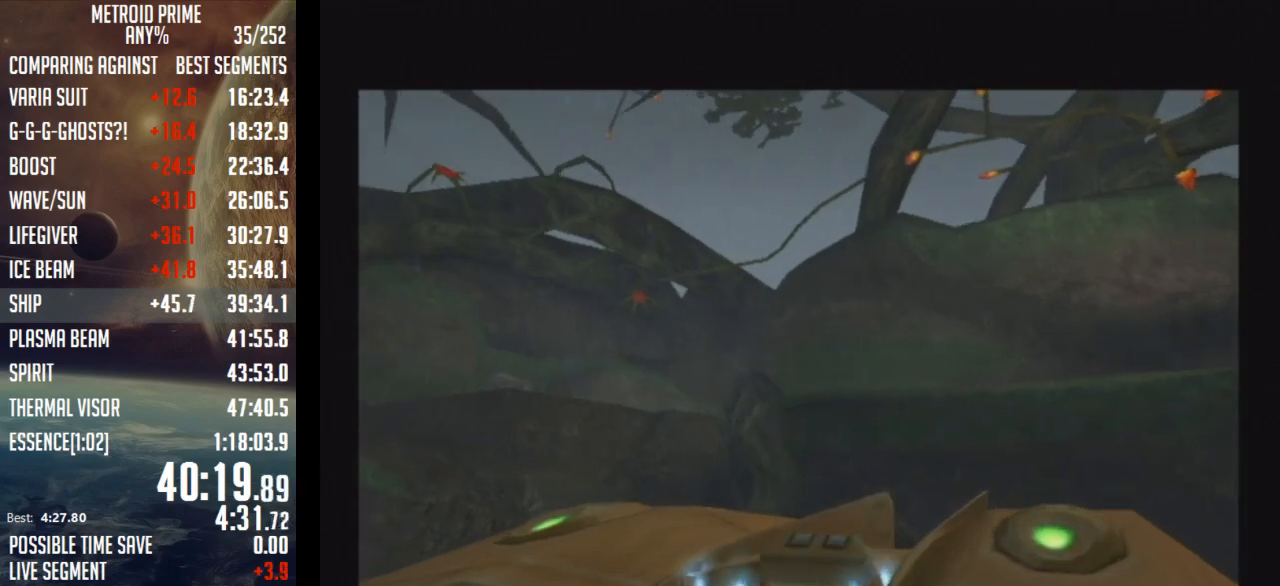
{"buttons": [], "left_stick": "center", "right_stick": "center", "events": []}
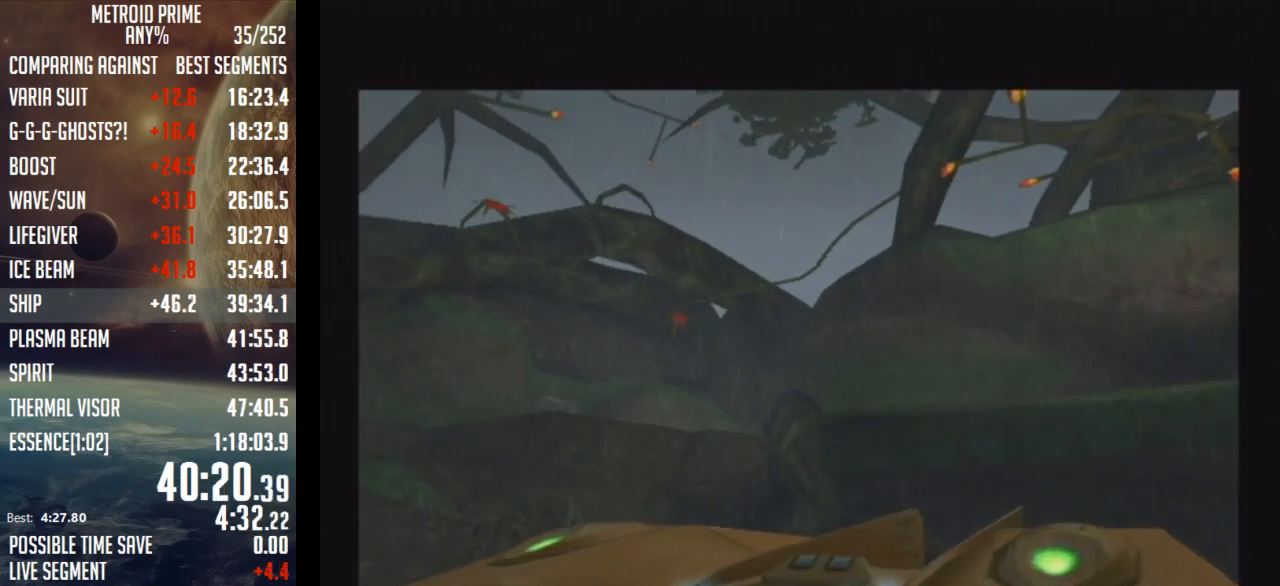
{"buttons": [], "left_stick": "center", "right_stick": "center", "events": []}
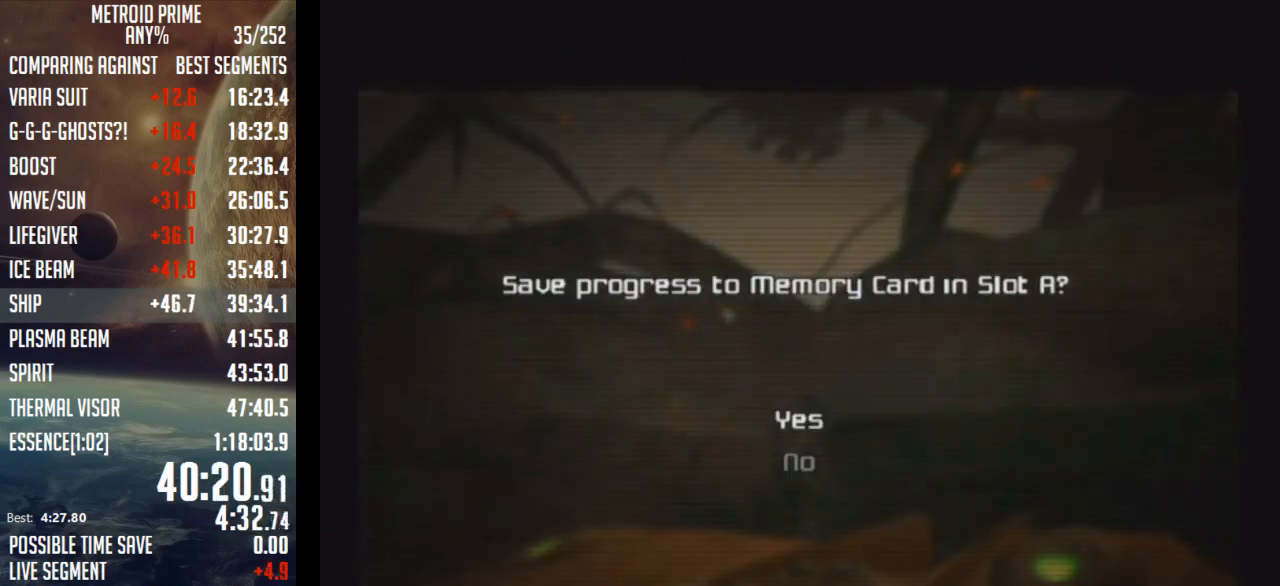
{"buttons": [], "left_stick": "center", "right_stick": "center", "events": [[83, "left_stick", "down"], [233, "left_stick", "center"], [267, "A", "down"], [367, "A", "up"]]}
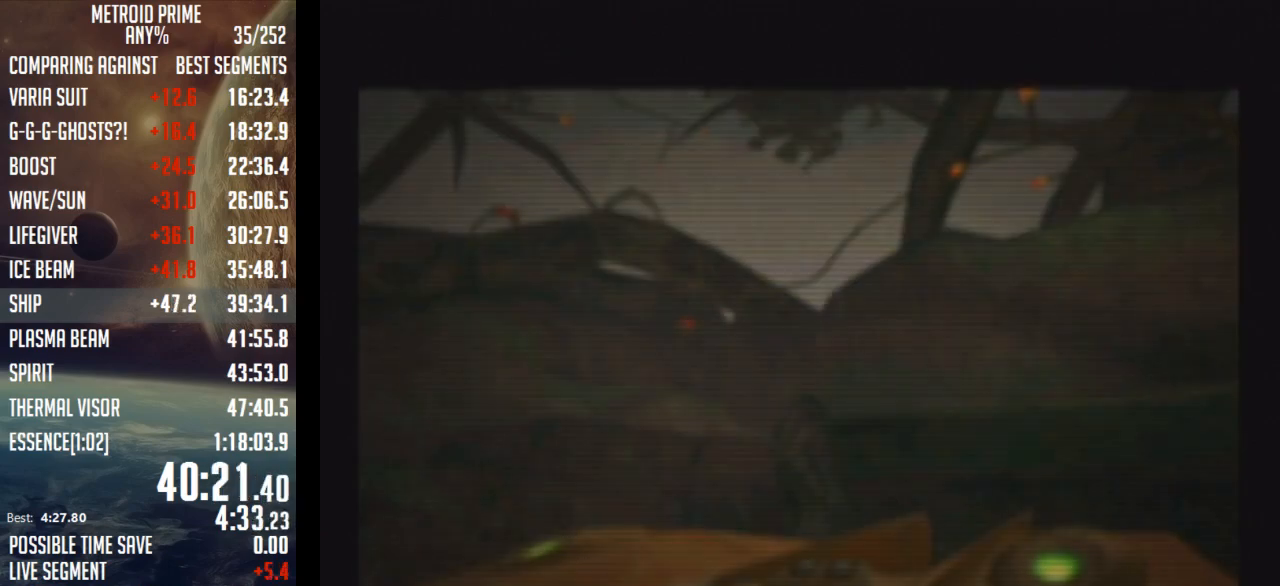
{"buttons": [], "left_stick": "center", "right_stick": "center", "events": []}
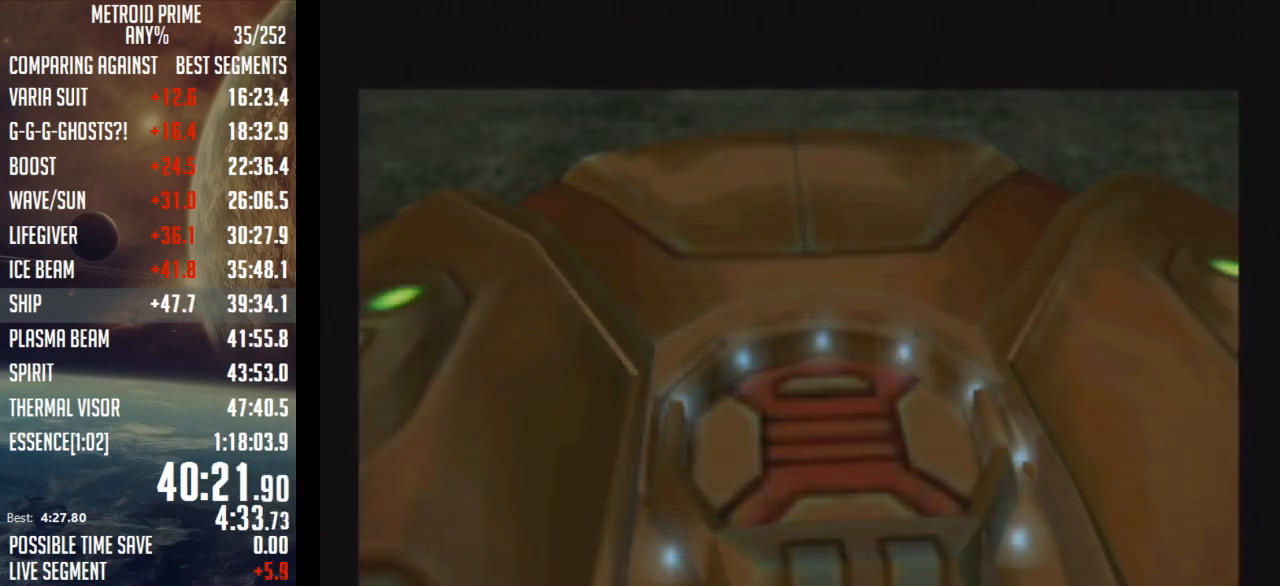
{"buttons": ["A"], "left_stick": "center", "right_stick": "center", "events": [[467, "A", "down"]]}
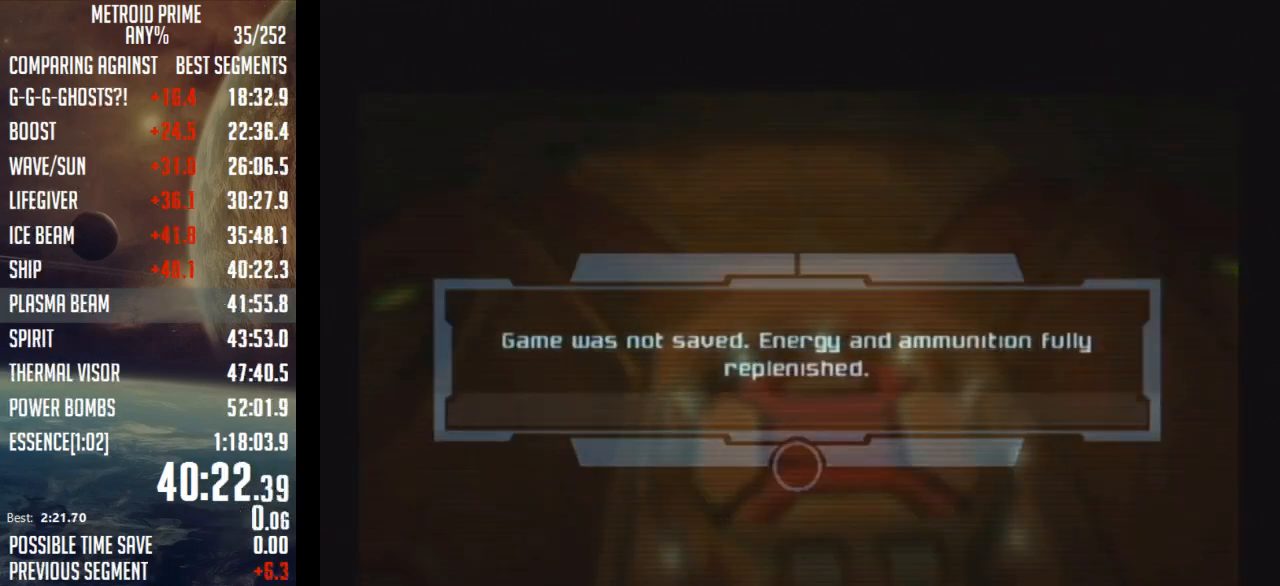
{"buttons": ["A"], "left_stick": "center", "right_stick": "center", "events": [[83, "A", "up"], [150, "A", "down"], [217, "A", "up"], [300, "A", "down"], [400, "A", "up"], [467, "A", "down"]]}
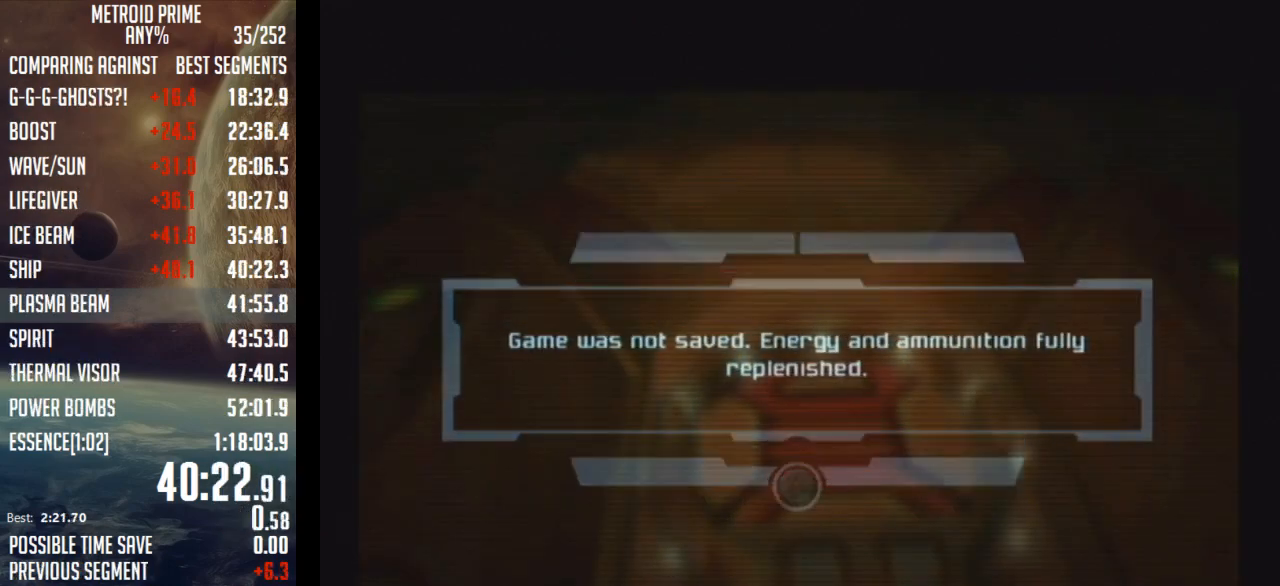
{"buttons": [], "left_stick": "center", "right_stick": "center", "events": [[17, "A", "up"], [83, "A", "down"], [183, "A", "up"]]}
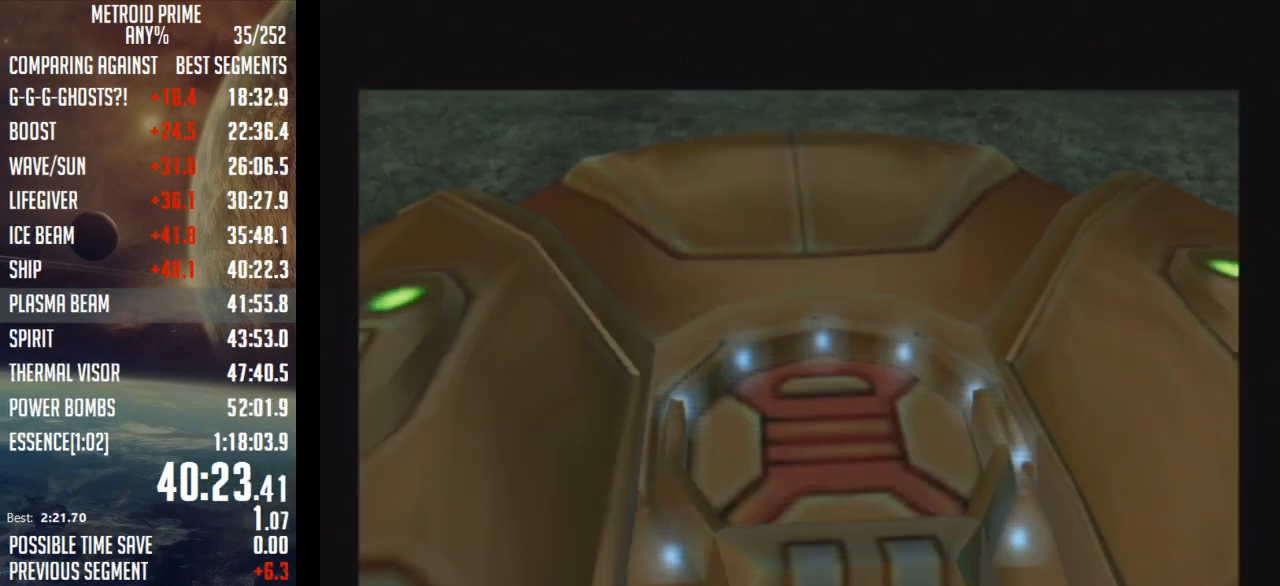
{"buttons": [], "left_stick": "center", "right_stick": "center", "events": []}